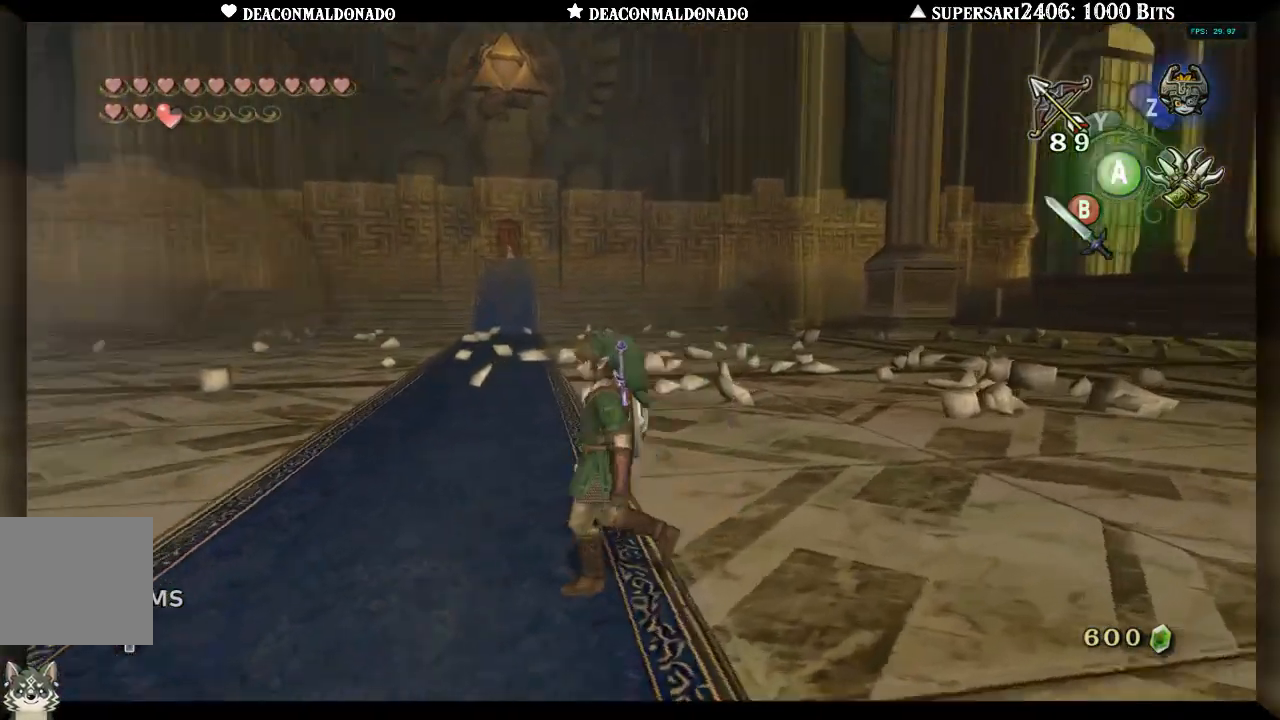
Gameplay with a controller (Nintendo layout); each line is a JSON object with the inputs held at the frame after it (dt_ms = milliseconds from this image to that frame). "events" lists button and stick changes between this image and that frame as [ms after this image, input, new state], when the widget could be followed in between. Not read: L3 R3.
{"dt_ms": 500, "buttons": [], "left_stick": "down-left", "right_stick": "down-right", "events": [[300, "right_stick", "down-right"]]}
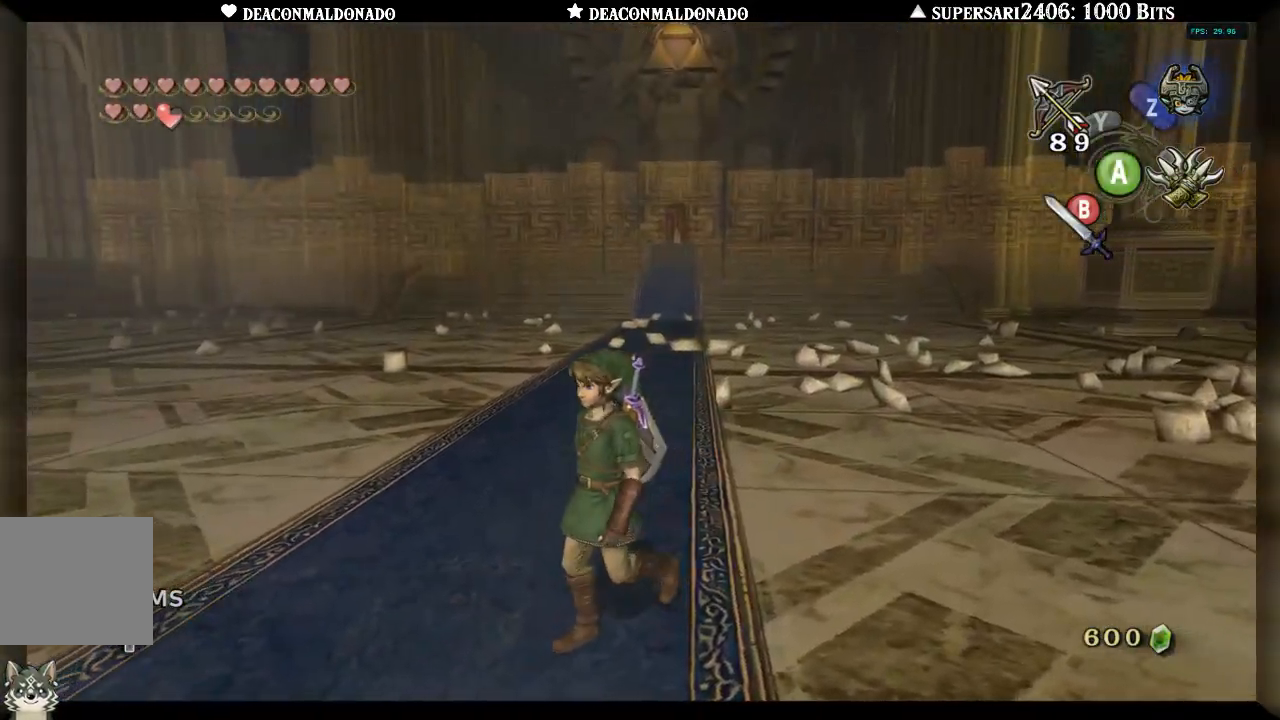
{"dt_ms": 500, "buttons": [], "left_stick": "center", "right_stick": "left", "events": [[100, "left_stick", "left"], [400, "right_stick", "down-left"], [450, "left_stick", "center"], [467, "right_stick", "left"]]}
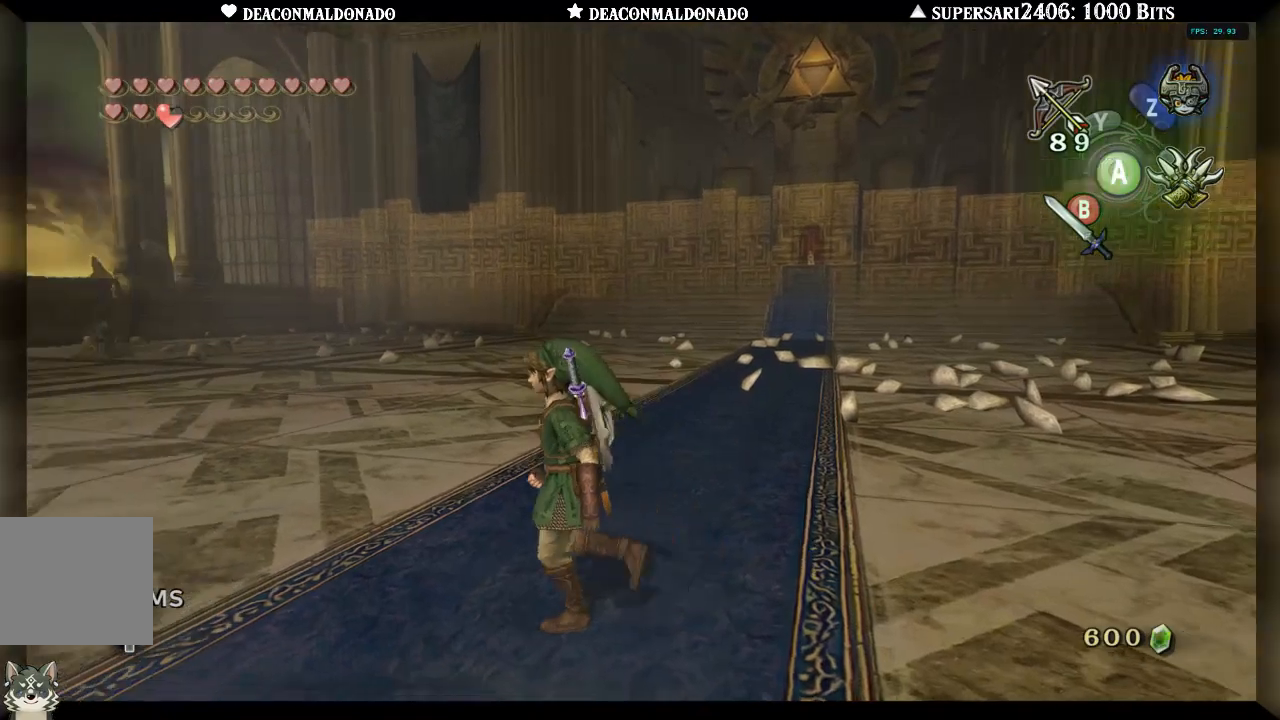
{"dt_ms": 500, "buttons": [], "left_stick": "center", "right_stick": "left", "events": []}
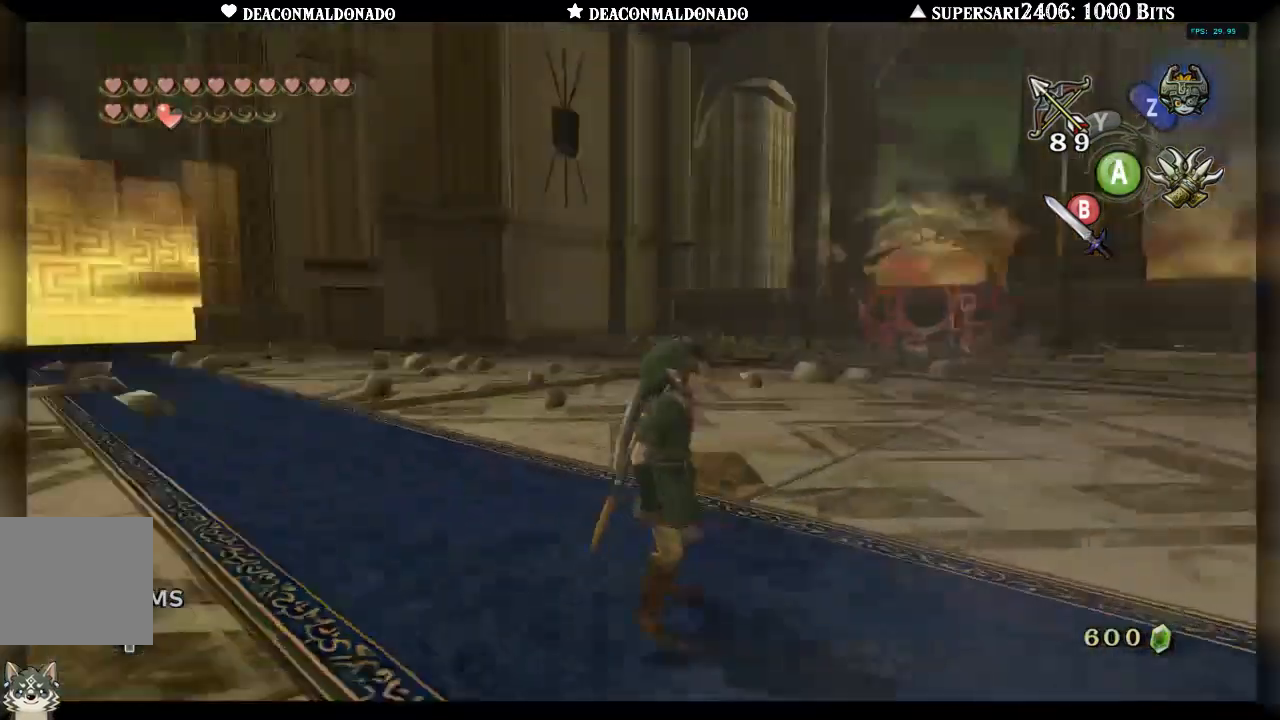
{"dt_ms": 500, "buttons": [], "left_stick": "up", "right_stick": "down-right", "events": [[17, "right_stick", "center"], [233, "right_stick", "down-right"], [283, "left_stick", "up"]]}
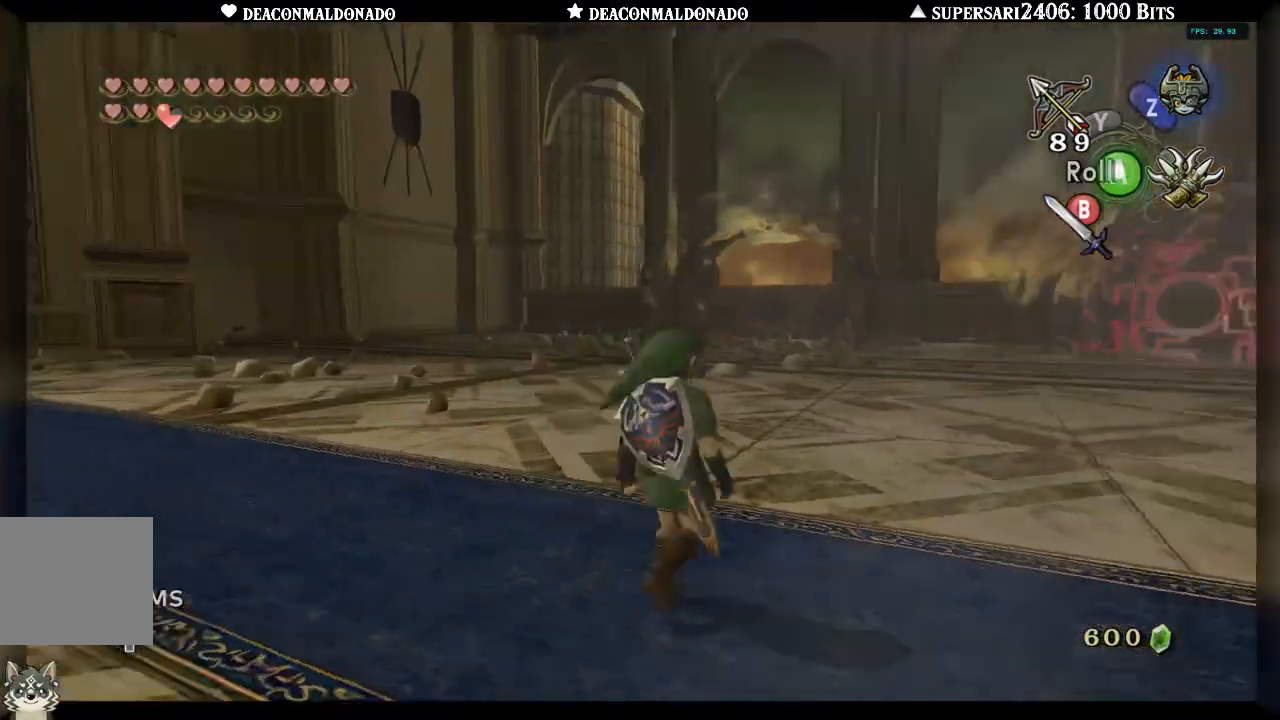
{"dt_ms": 500, "buttons": [], "left_stick": "center", "right_stick": "down-right", "events": [[17, "left_stick", "center"], [117, "right_stick", "center"], [400, "right_stick", "down-right"]]}
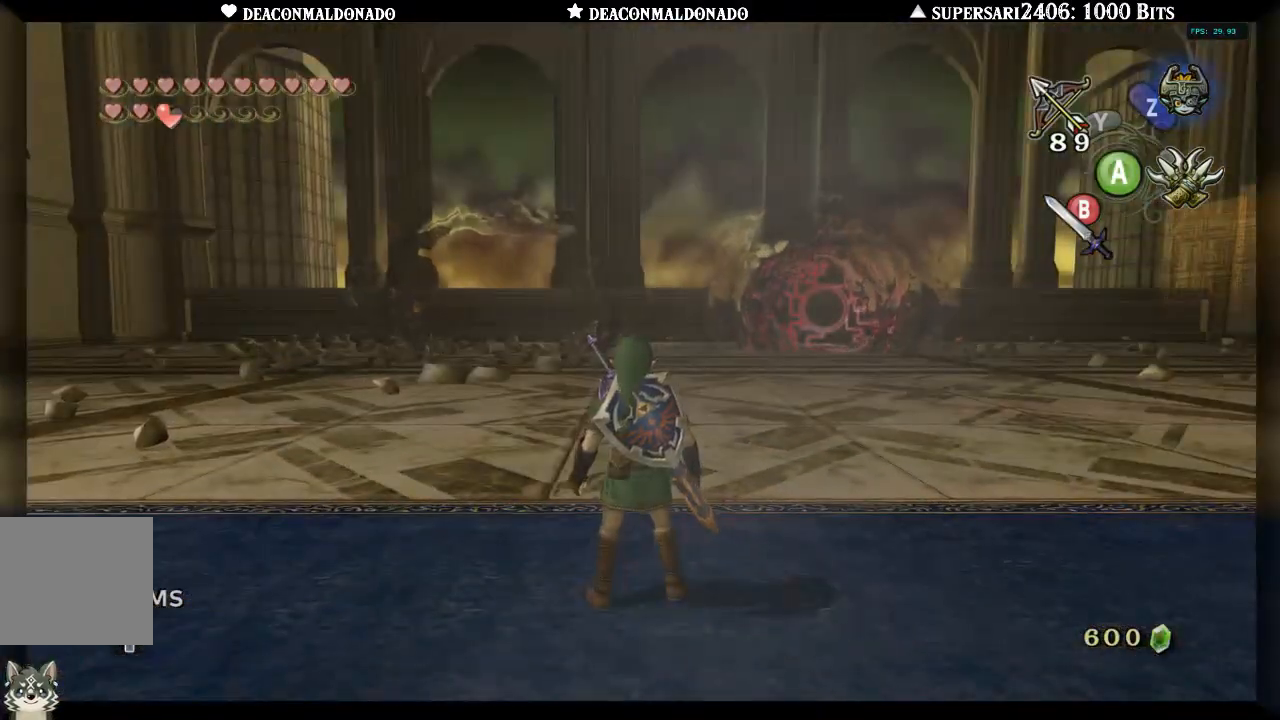
{"dt_ms": 500, "buttons": [], "left_stick": "center", "right_stick": "center", "events": [[17, "left_stick", "up-right"], [83, "right_stick", "center"], [133, "left_stick", "center"]]}
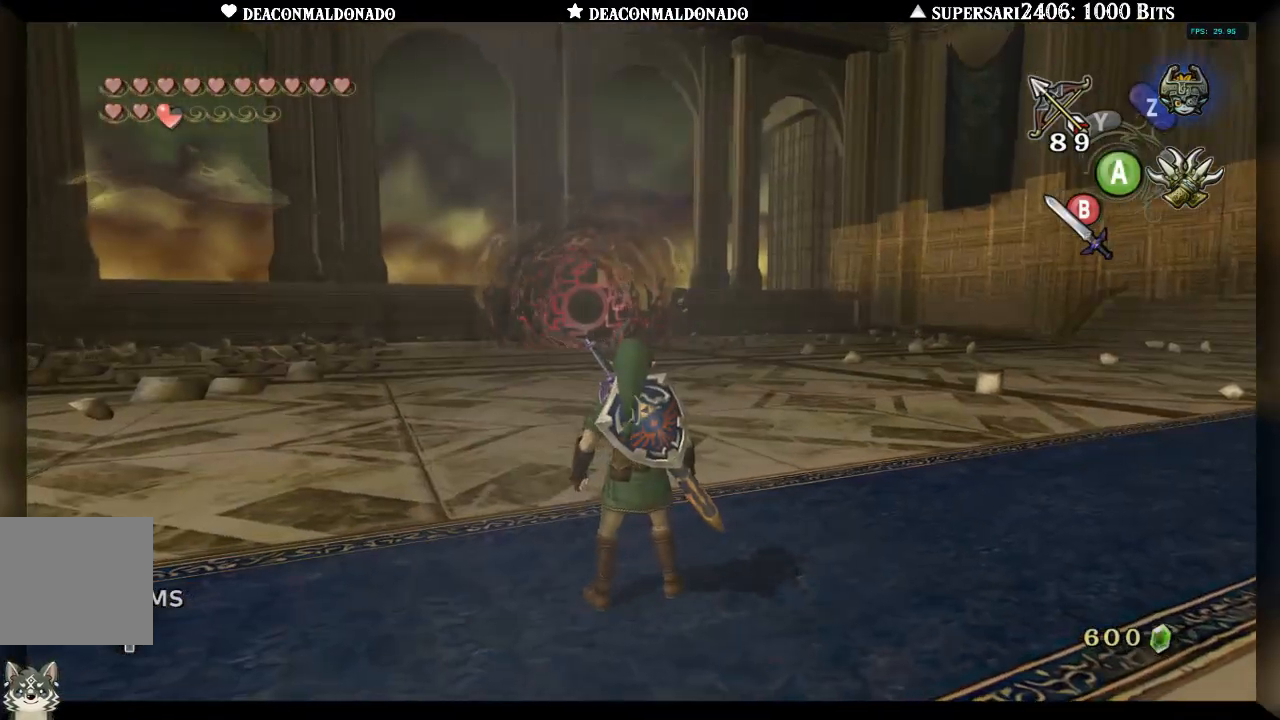
{"dt_ms": 500, "buttons": ["Y"], "left_stick": "center", "right_stick": "center", "events": [[283, "Y", "down"]]}
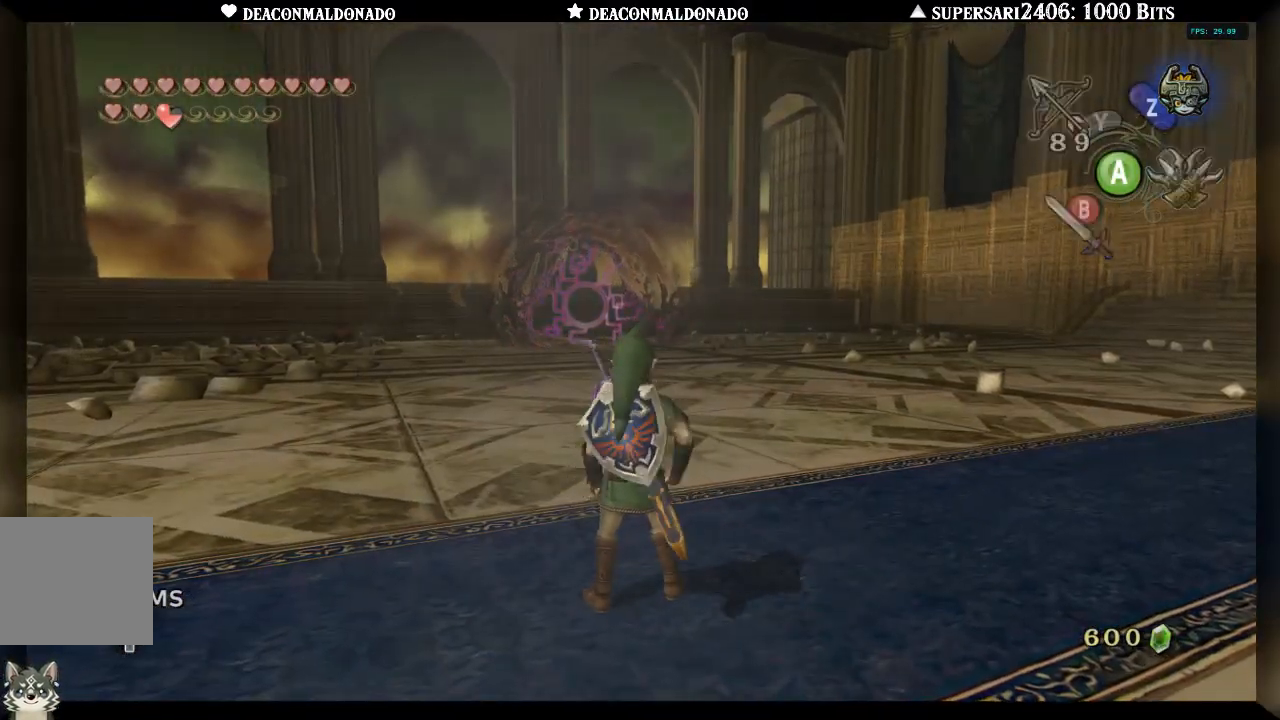
{"dt_ms": 500, "buttons": ["Y"], "left_stick": "center", "right_stick": "center", "events": []}
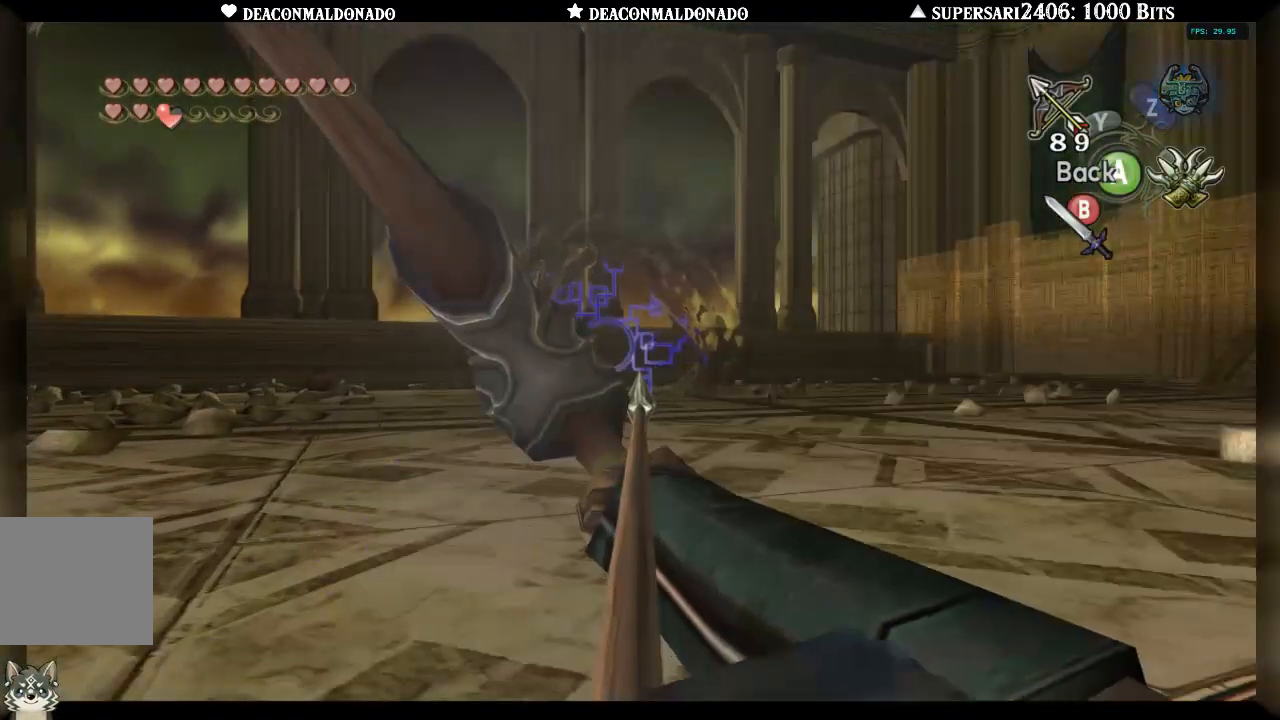
{"dt_ms": 500, "buttons": ["Y"], "left_stick": "center", "right_stick": "center", "events": []}
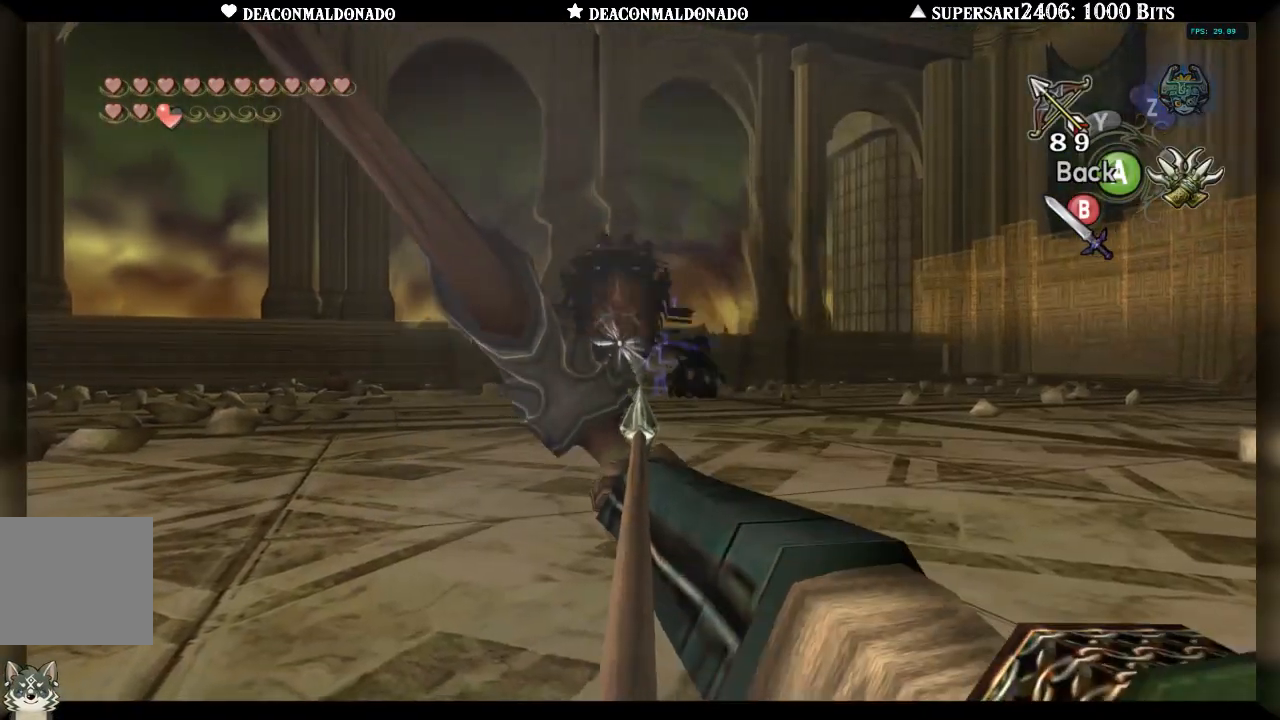
{"dt_ms": 500, "buttons": [], "left_stick": "center", "right_stick": "center", "events": [[100, "left_stick", "left"], [267, "left_stick", "center"], [300, "Y", "up"]]}
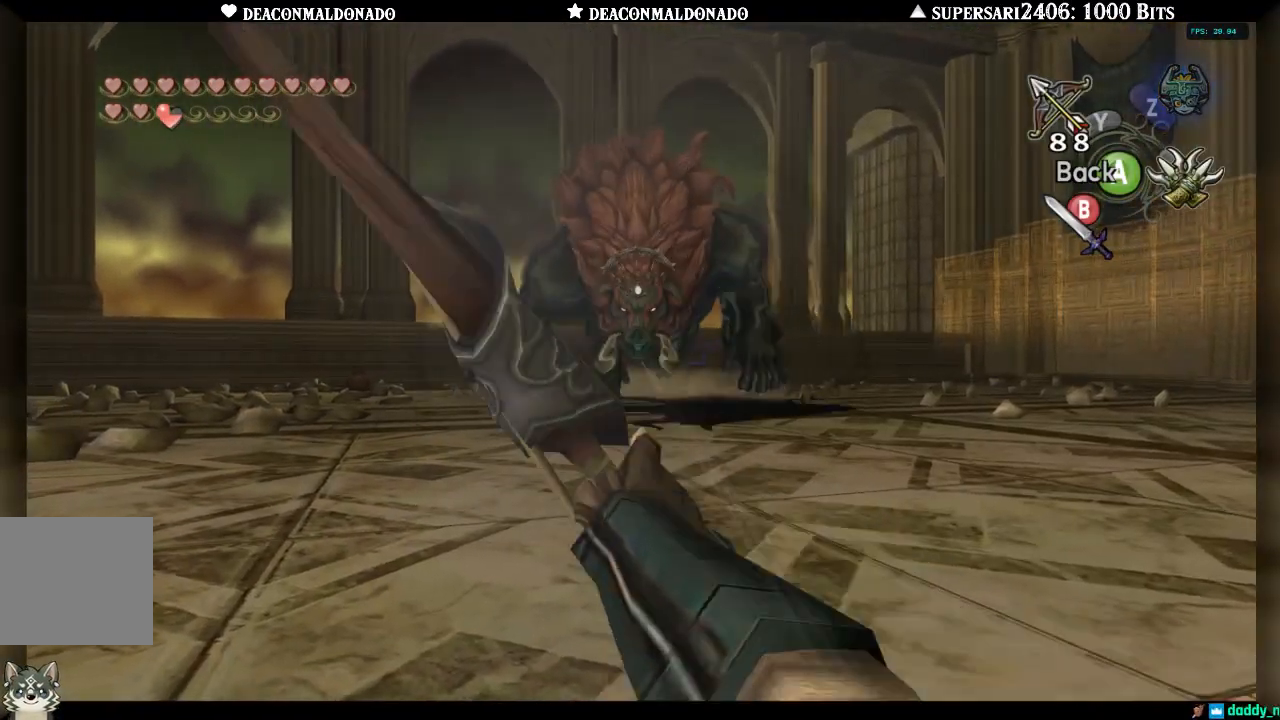
{"dt_ms": 500, "buttons": [], "left_stick": "center", "right_stick": "center", "events": []}
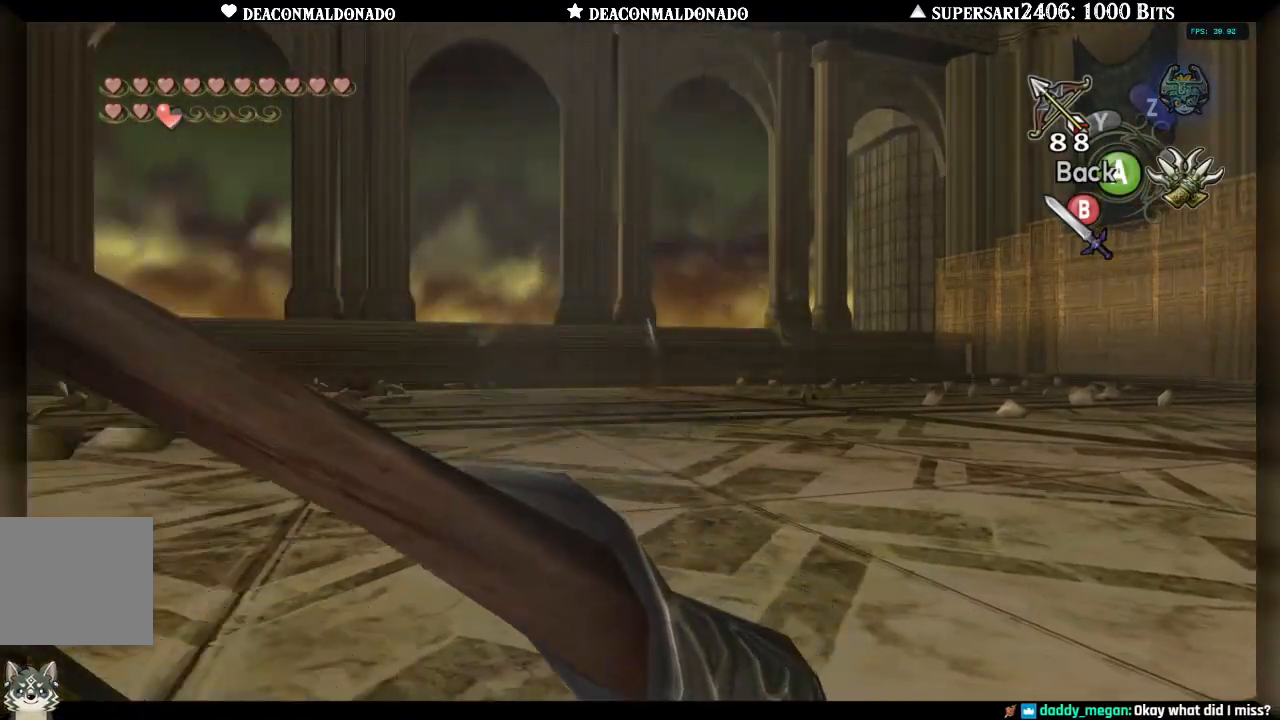
{"dt_ms": 500, "buttons": [], "left_stick": "center", "right_stick": "center", "events": [[317, "B", "down"], [433, "B", "up"]]}
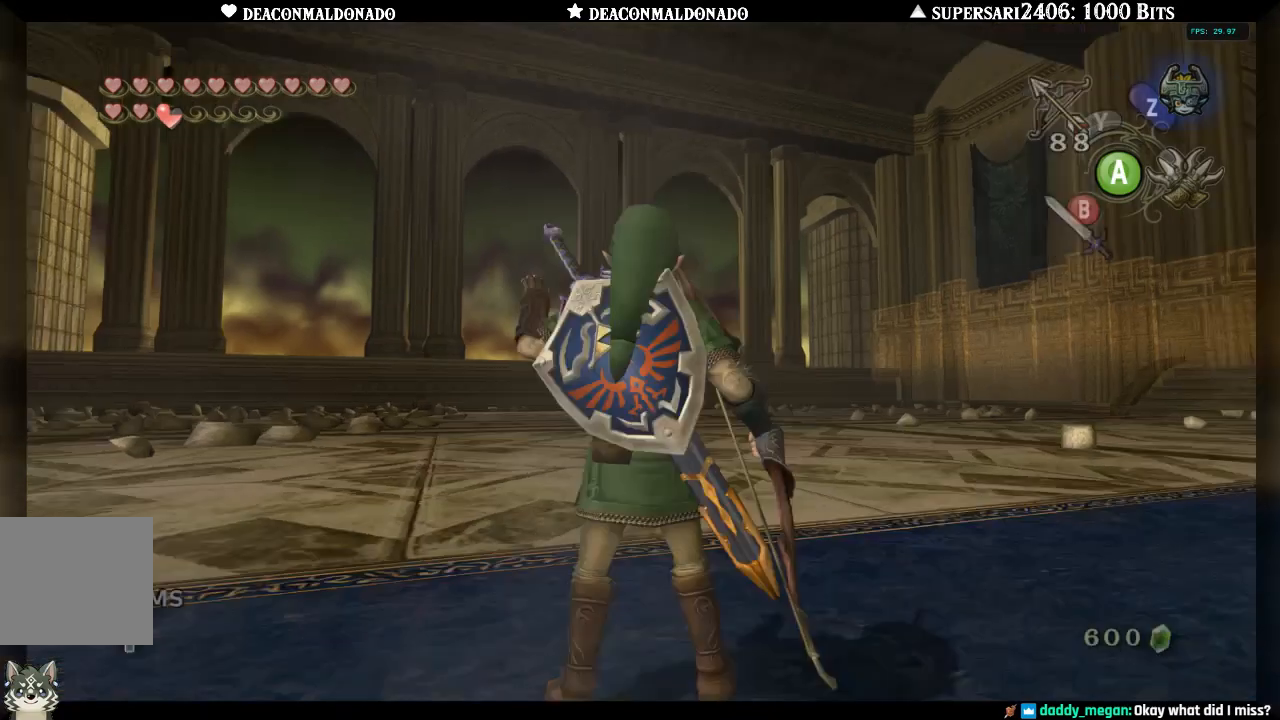
{"dt_ms": 500, "buttons": [], "left_stick": "center", "right_stick": "center", "events": [[100, "Z", "down"], [217, "Z", "up"], [283, "Z", "down"], [400, "Z", "up"]]}
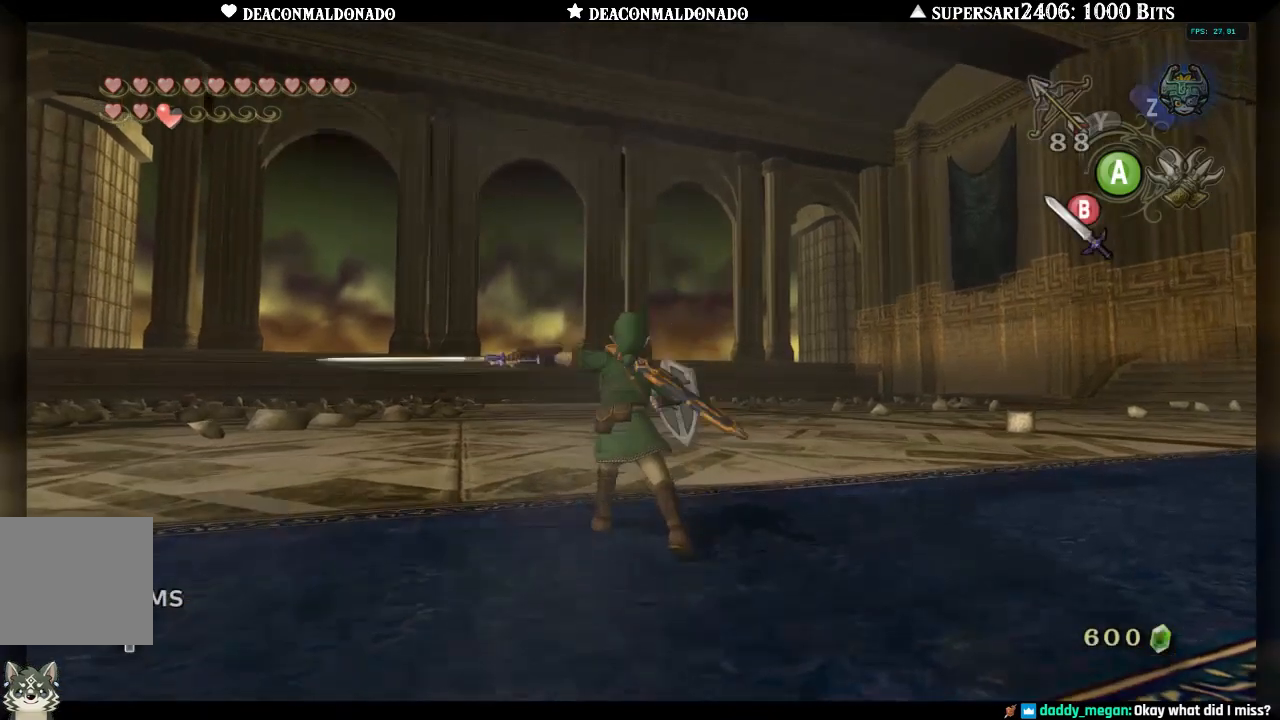
{"dt_ms": 500, "buttons": [], "left_stick": "center", "right_stick": "center"}
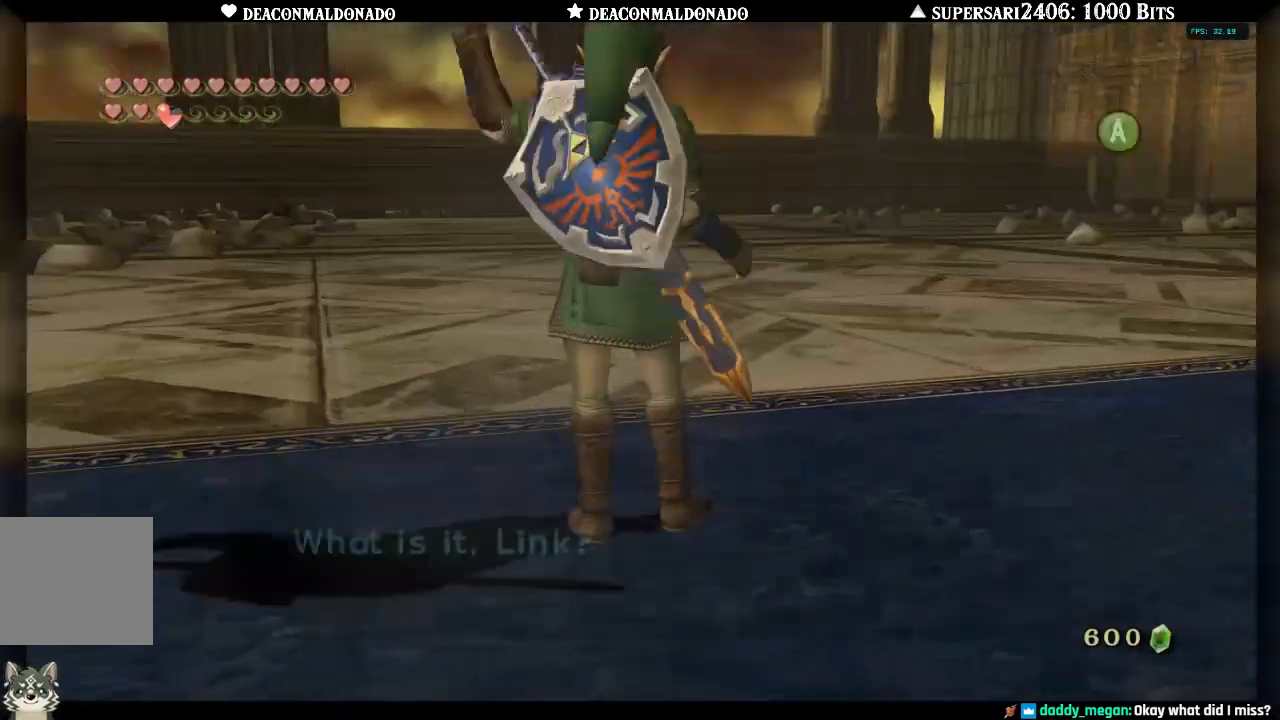
{"dt_ms": 500, "buttons": ["A"], "left_stick": "center", "right_stick": "center", "events": [[150, "A", "down"], [233, "A", "up"], [300, "A", "down"], [367, "A", "up"], [433, "A", "down"]]}
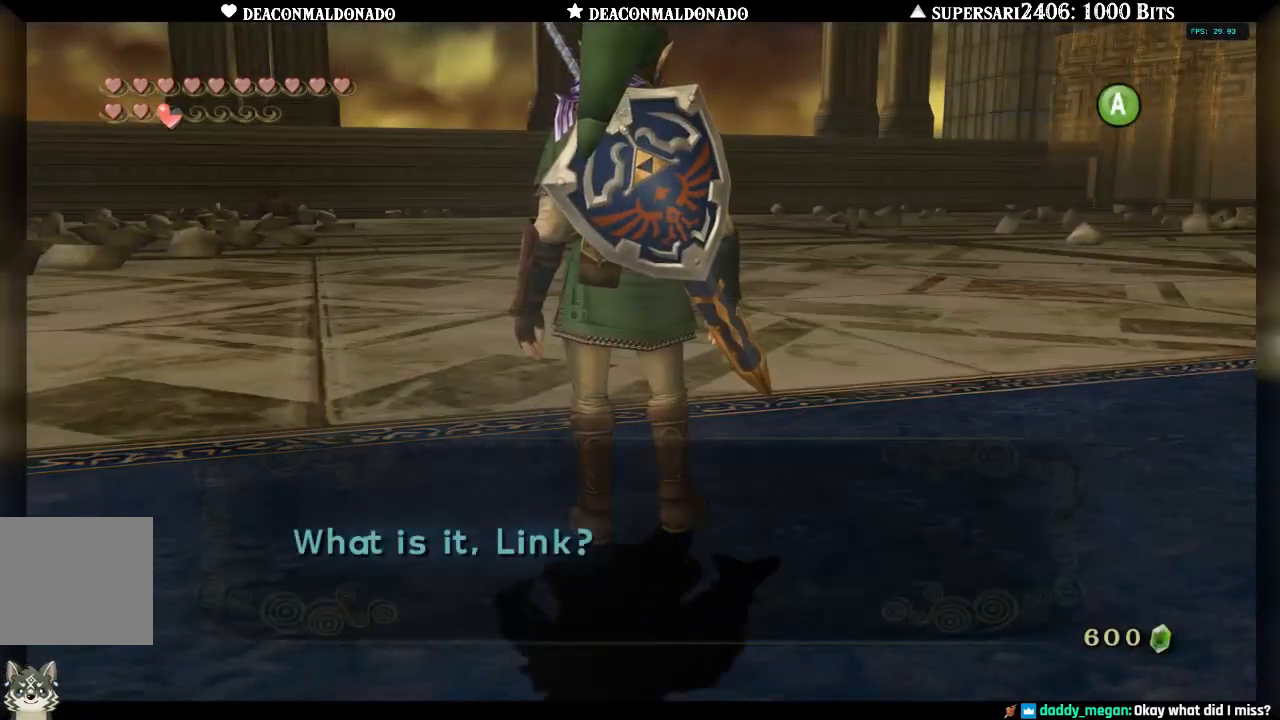
{"dt_ms": 500, "buttons": [], "left_stick": "up", "right_stick": "center", "events": [[33, "A", "up"], [83, "A", "down"], [167, "A", "up"], [333, "left_stick", "up"]]}
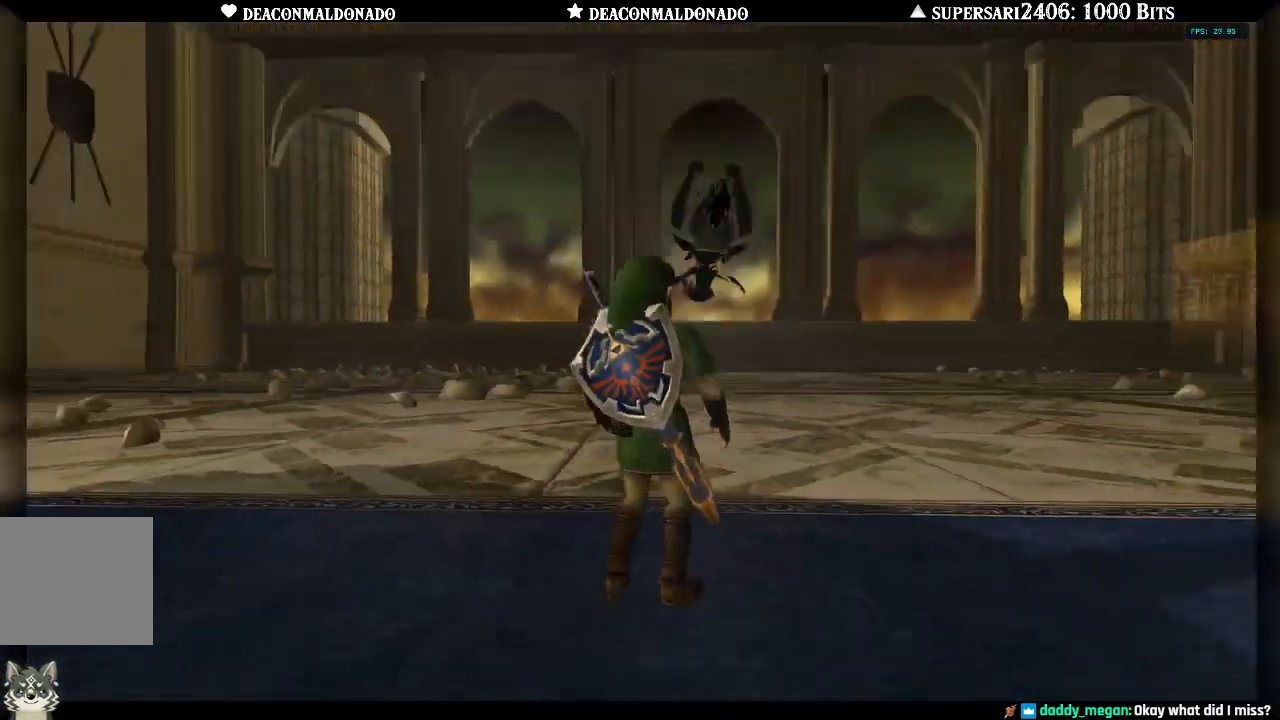
{"dt_ms": 500, "buttons": [], "left_stick": "up-left", "right_stick": "down-right", "events": [[200, "X", "down"], [267, "X", "up"], [350, "right_stick", "down-right"], [400, "X", "down"], [483, "left_stick", "up-left"], [500, "X", "up"]]}
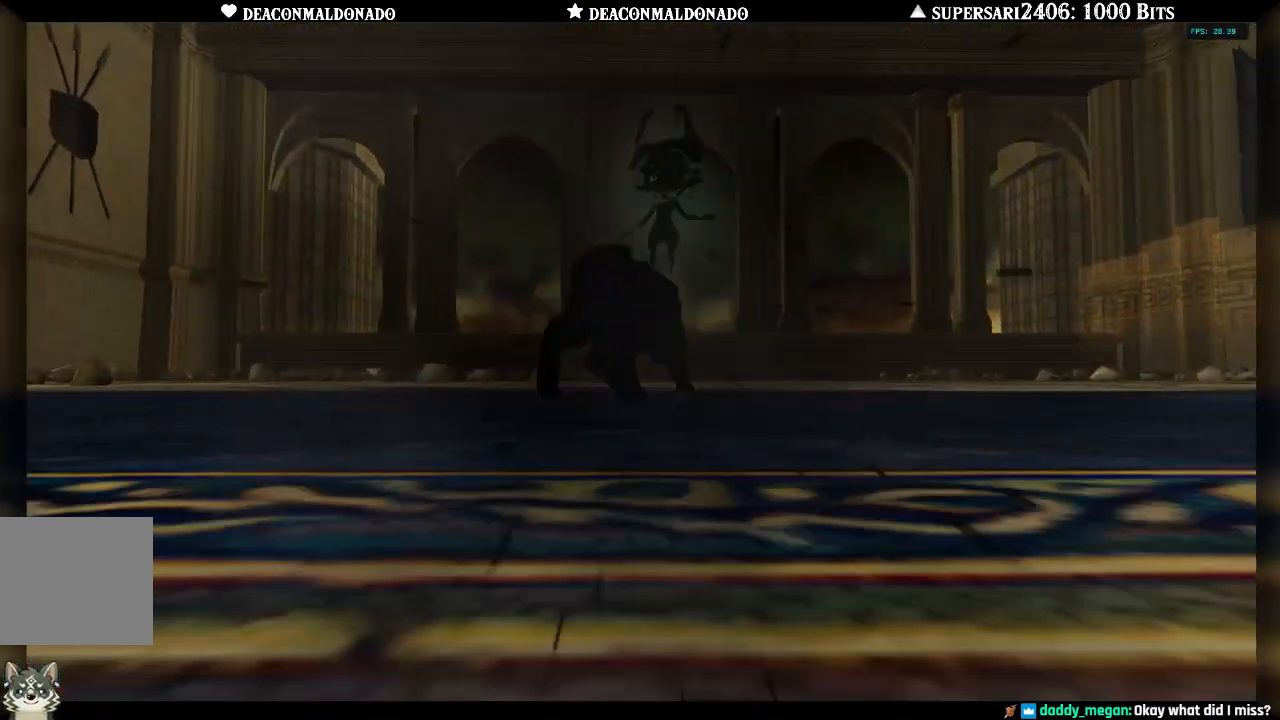
{"dt_ms": 500, "buttons": [], "left_stick": "up-left", "right_stick": "down-right", "events": [[67, "X", "down"], [150, "X", "up"], [233, "X", "down"], [333, "X", "up"], [383, "X", "down"], [500, "X", "up"]]}
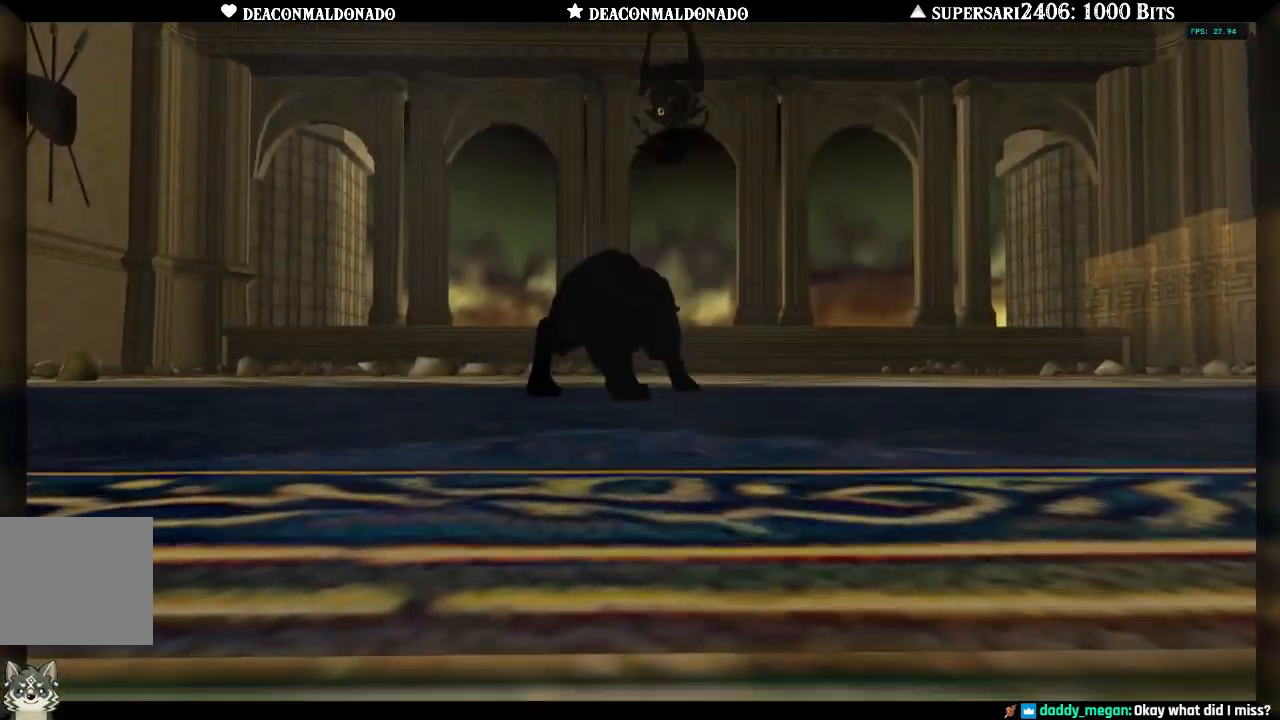
{"dt_ms": 500, "buttons": [], "left_stick": "up-left", "right_stick": "down-right", "events": [[83, "X", "down"], [150, "X", "up"], [250, "X", "down"], [317, "X", "up"], [400, "X", "down"], [500, "X", "up"]]}
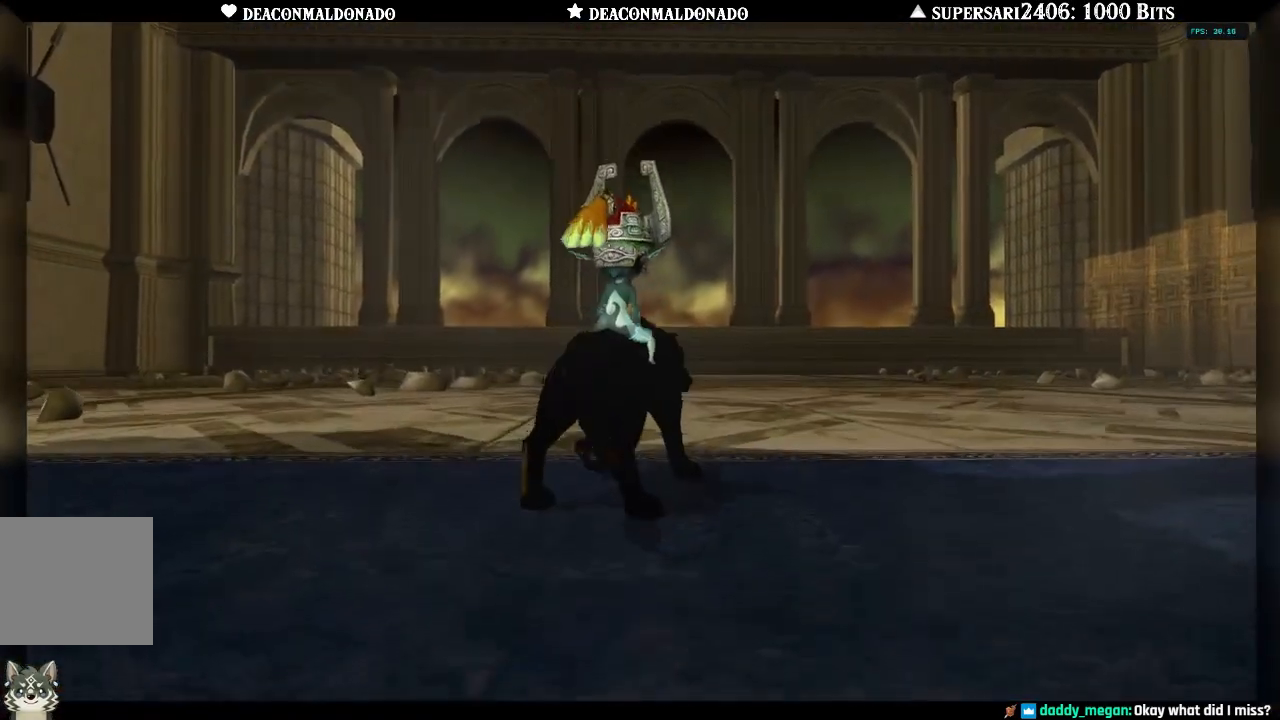
{"dt_ms": 500, "buttons": [], "left_stick": "up-left", "right_stick": "down-right", "events": [[67, "X", "down"], [150, "X", "up"], [217, "X", "down"], [300, "X", "up"]]}
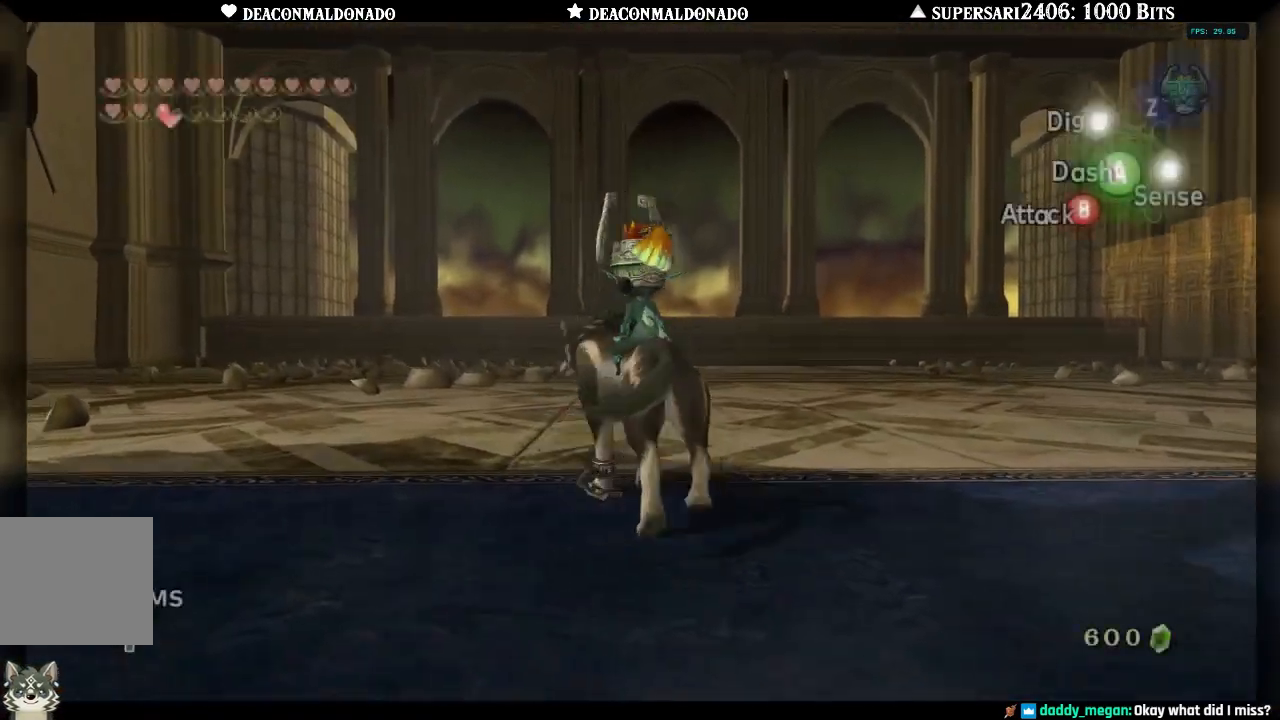
{"dt_ms": 500, "buttons": ["A"], "left_stick": "up-left", "right_stick": "down-right", "events": [[33, "A", "down"], [117, "A", "up"], [200, "A", "down"], [300, "A", "up"], [417, "A", "down"]]}
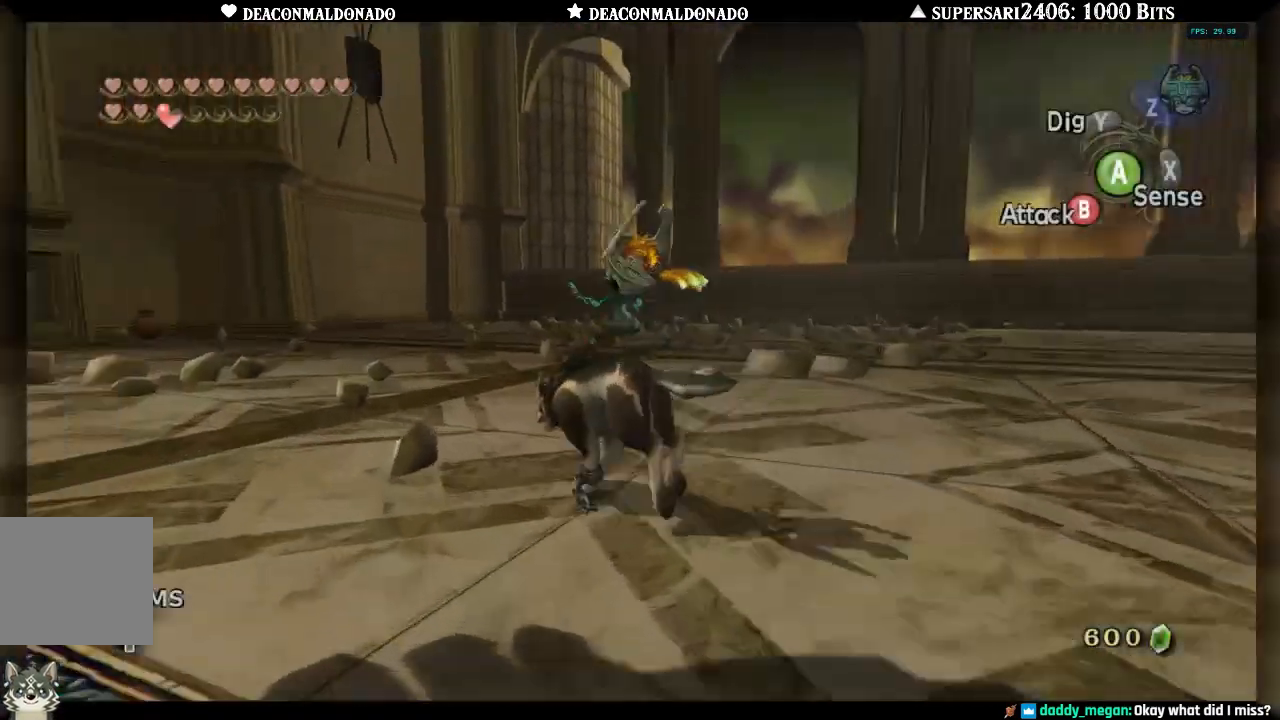
{"dt_ms": 500, "buttons": [], "left_stick": "right", "right_stick": "down-right", "events": [[17, "A", "up"], [67, "left_stick", "up"], [100, "A", "down"], [183, "A", "up"], [267, "A", "down"], [300, "left_stick", "up-right"], [383, "A", "up"], [450, "left_stick", "right"]]}
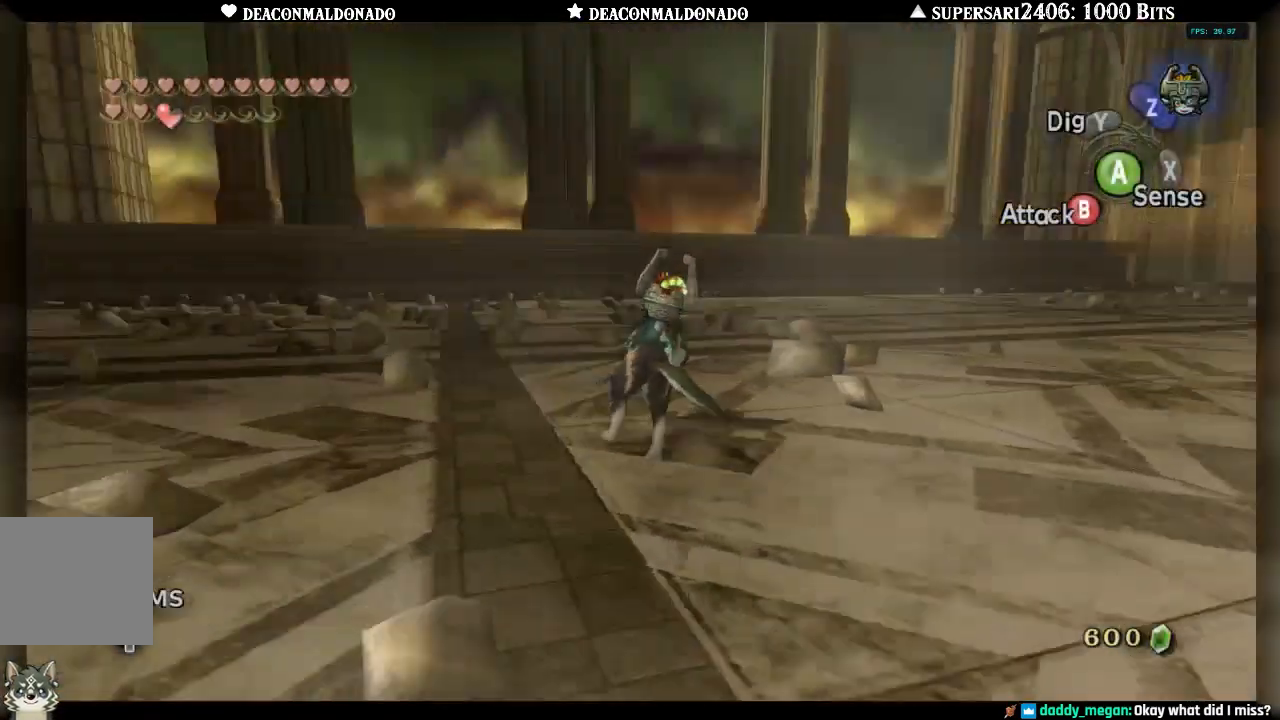
{"dt_ms": 500, "buttons": [], "left_stick": "down-right", "right_stick": "center", "events": [[33, "DPAD_UP", "down"], [83, "left_stick", "down-right"], [133, "DPAD_UP", "up"], [483, "right_stick", "center"]]}
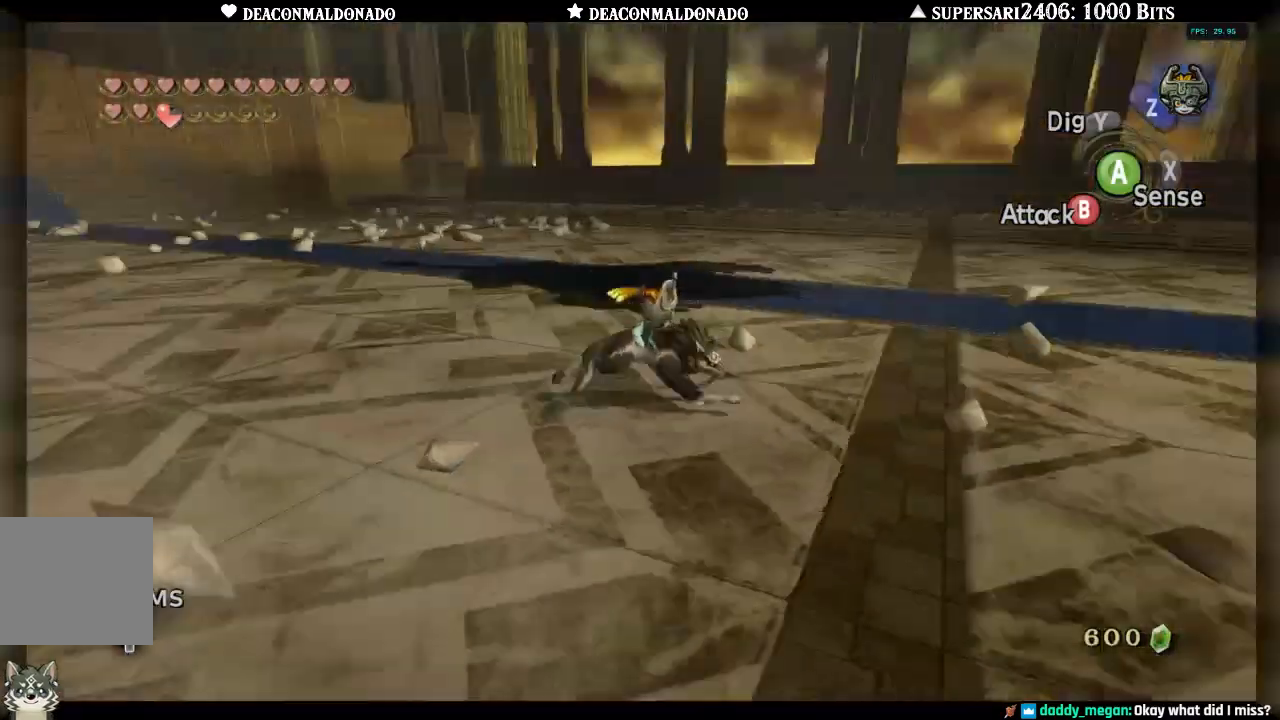
{"dt_ms": 500, "buttons": [], "left_stick": "up", "right_stick": "left", "events": [[33, "left_stick", "right"], [117, "right_stick", "left"], [250, "left_stick", "up-right"], [367, "left_stick", "up"]]}
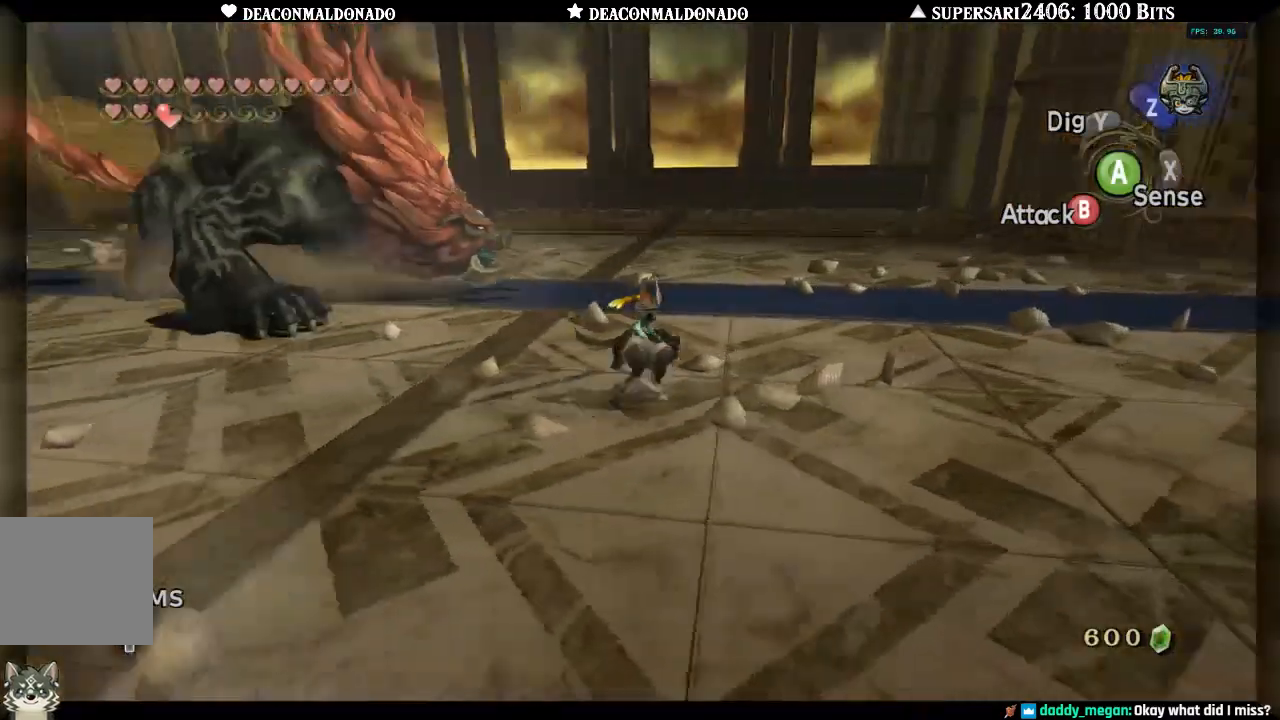
{"dt_ms": 500, "buttons": ["L1"], "left_stick": "up", "right_stick": "center", "events": [[317, "right_stick", "center"], [400, "L1", "down"]]}
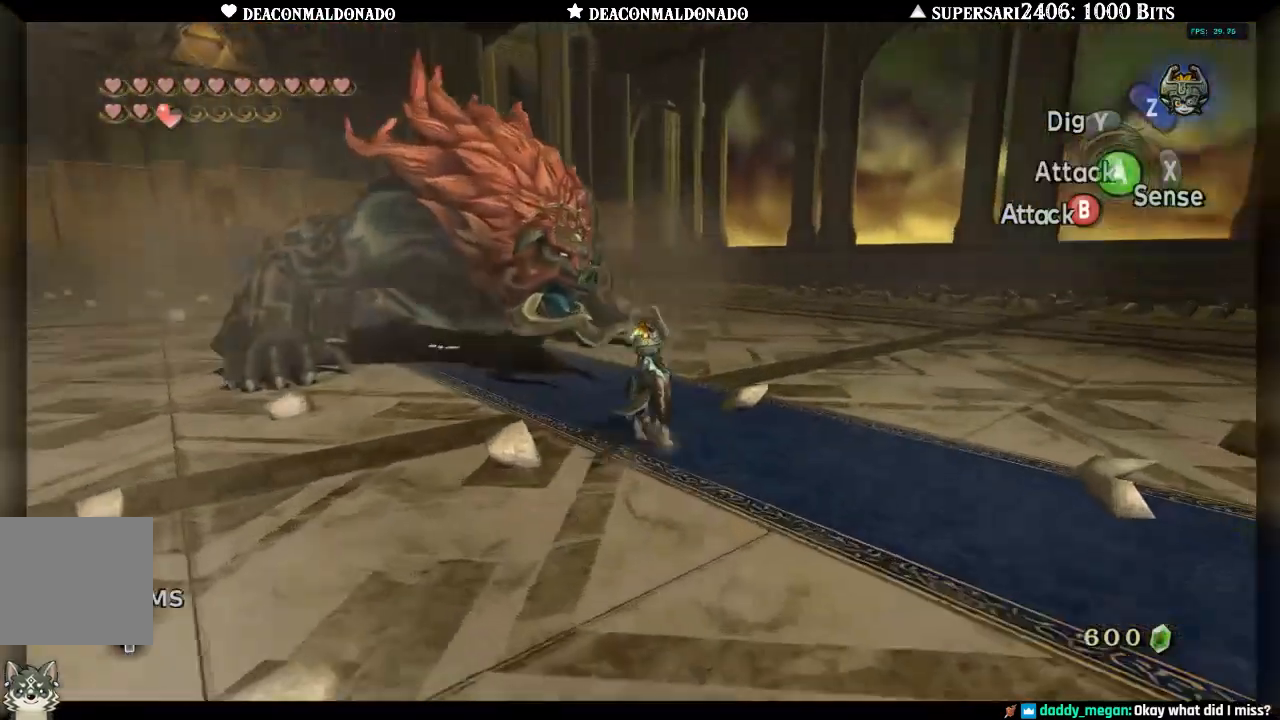
{"dt_ms": 500, "buttons": ["L1"], "left_stick": "left", "right_stick": "center", "events": [[200, "left_stick", "center"], [283, "L1", "up"], [383, "left_stick", "left"], [483, "L1", "down"]]}
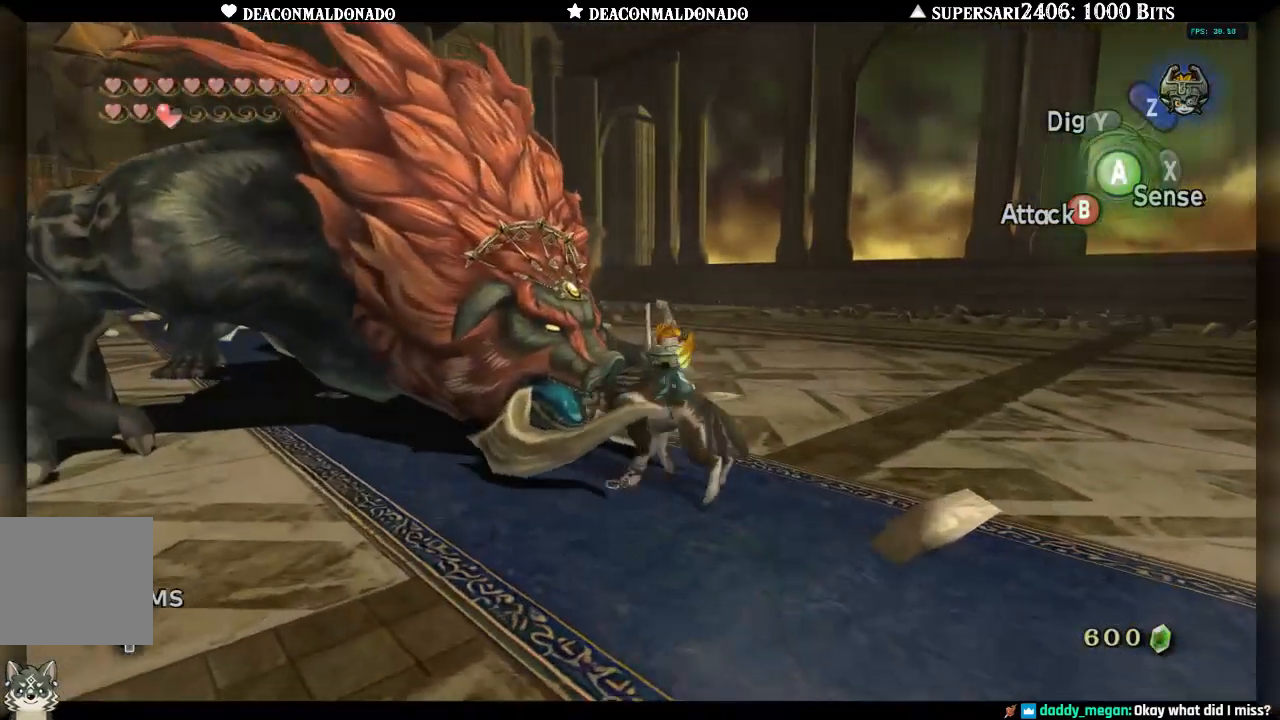
{"dt_ms": 500, "buttons": ["L1"], "left_stick": "center", "right_stick": "center", "events": [[17, "left_stick", "center"], [150, "A", "down"], [150, "DPAD_UP", "down"], [217, "DPAD_UP", "up"], [233, "A", "up"], [317, "A", "down"], [383, "A", "up"]]}
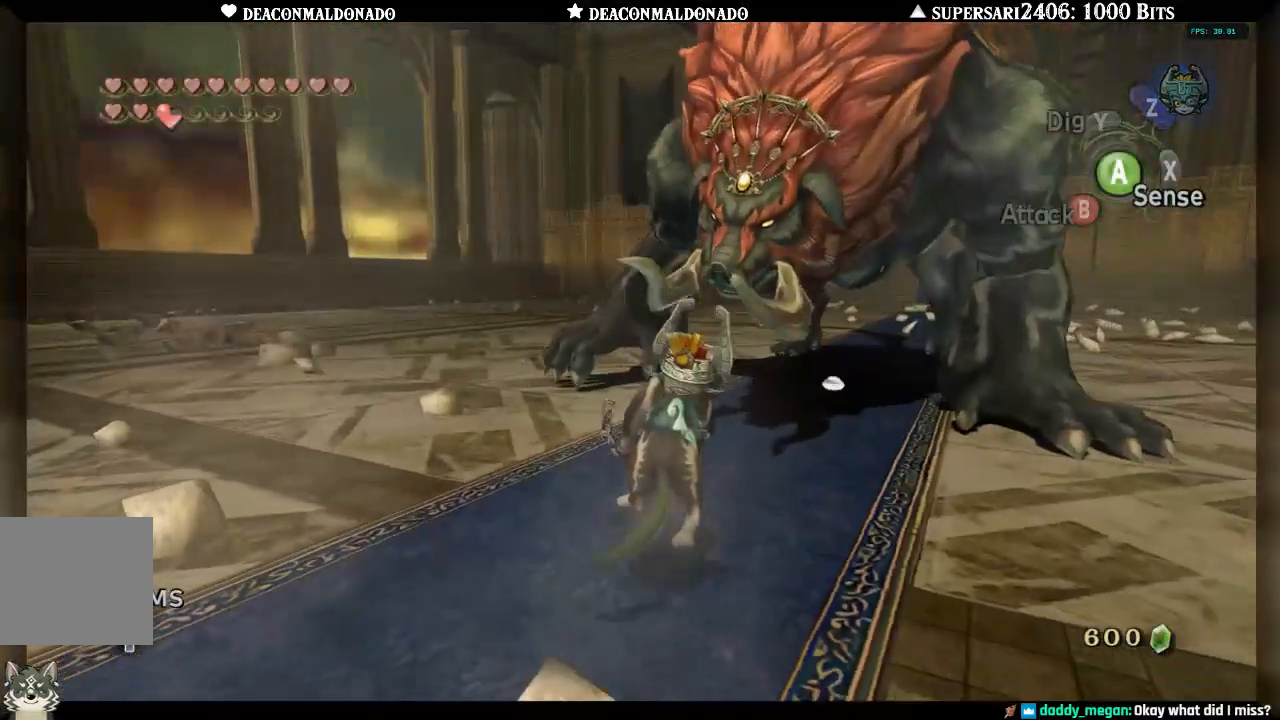
{"dt_ms": 500, "buttons": ["L1"], "left_stick": "right", "right_stick": "center", "events": [[133, "L1", "up"], [300, "left_stick", "up-right"], [317, "L1", "down"], [400, "left_stick", "right"]]}
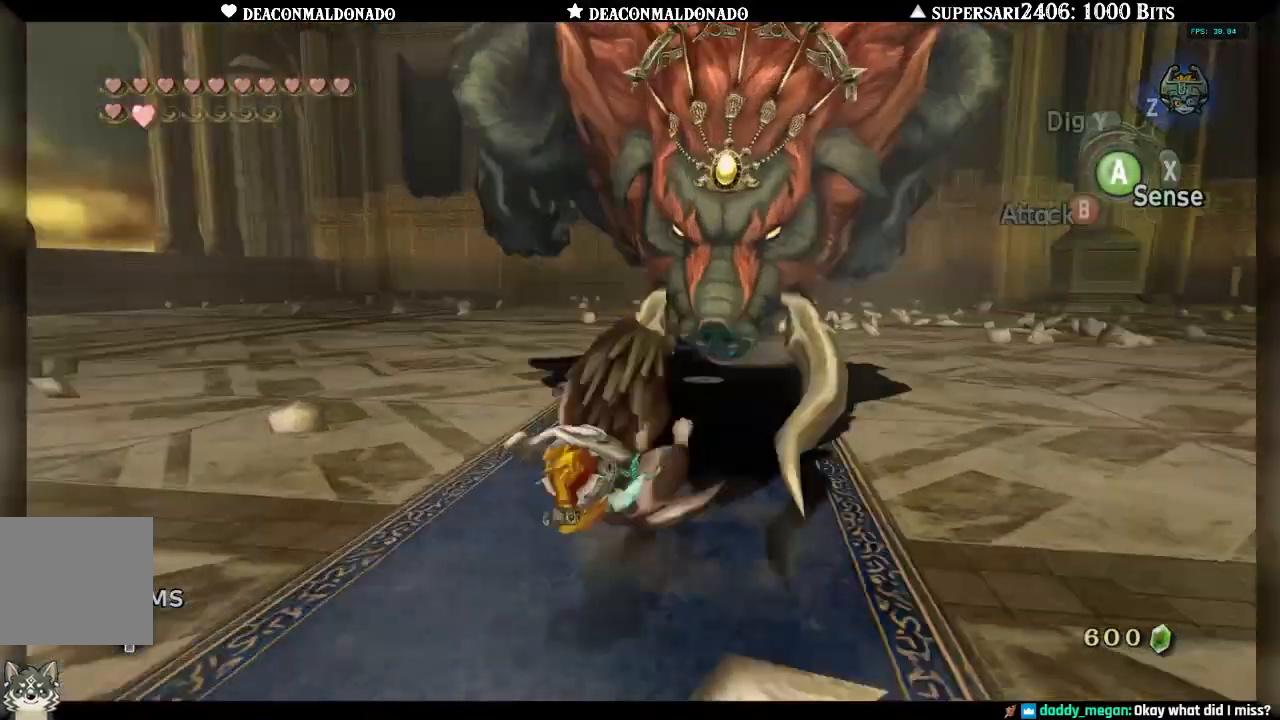
{"dt_ms": 1000, "buttons": [], "left_stick": "up", "right_stick": "down-right"}
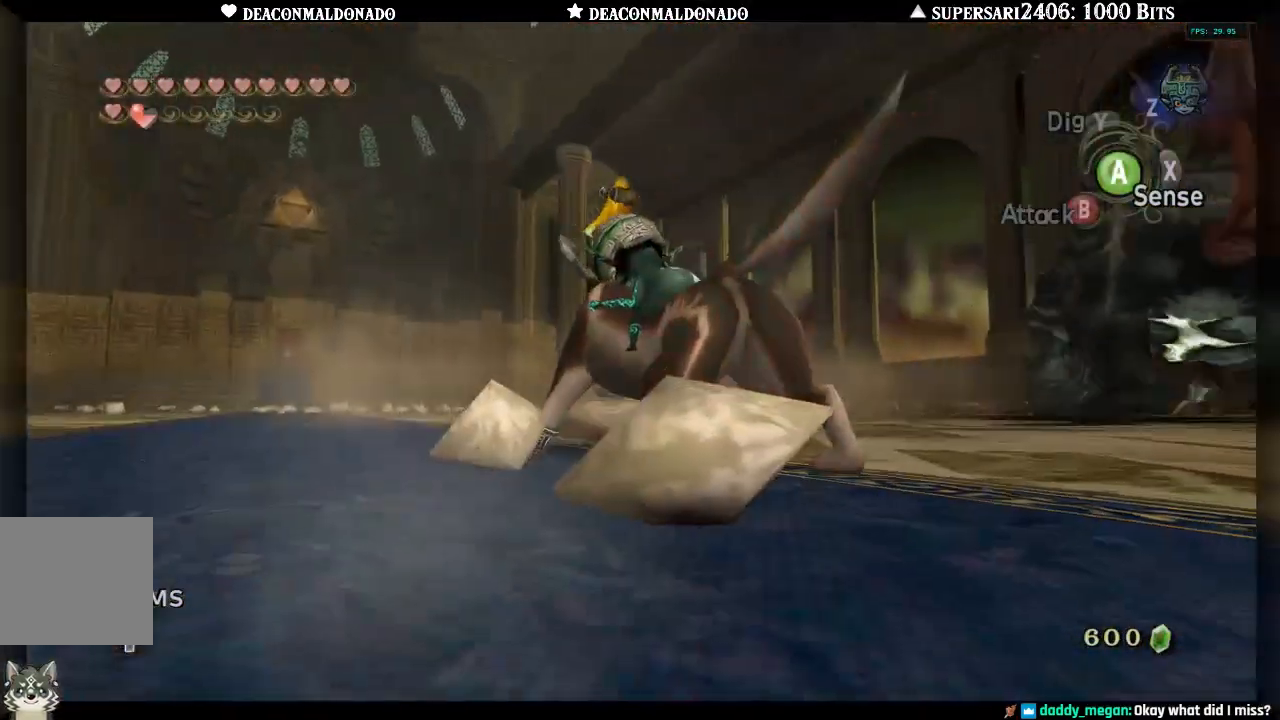
{"dt_ms": 500, "buttons": ["A"], "left_stick": "up-left", "right_stick": "down", "events": [[83, "A", "down"], [183, "A", "up"], [183, "right_stick", "down"], [283, "A", "down"], [317, "left_stick", "up-left"], [350, "A", "up"], [450, "A", "down"]]}